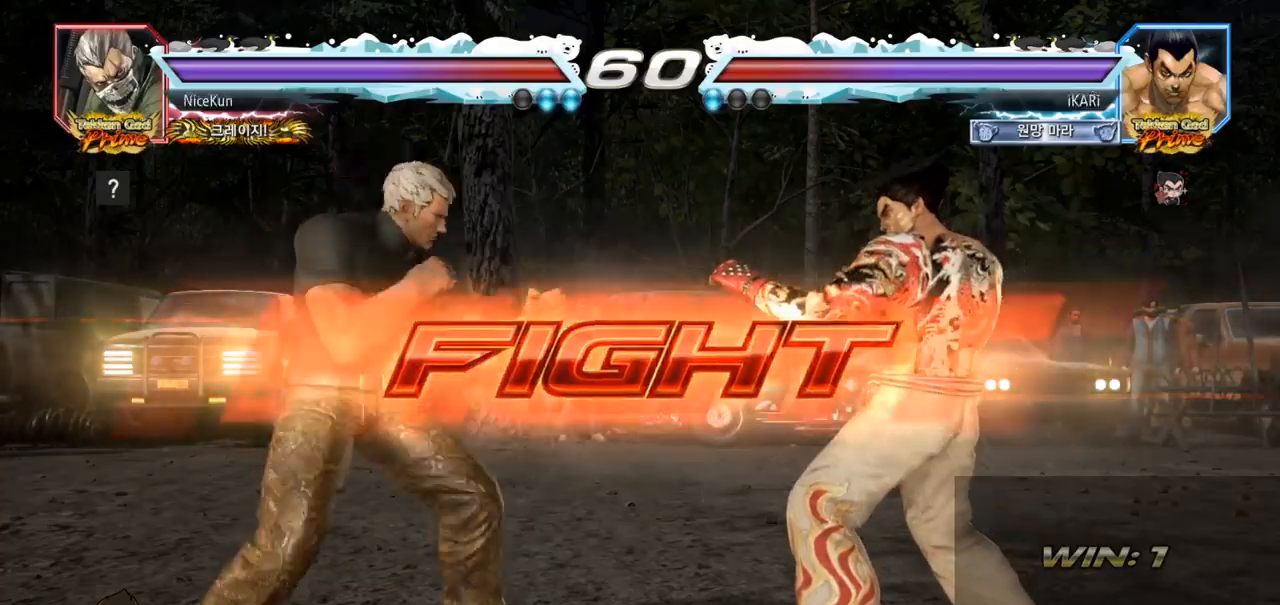
Gameplay with a controller (arcade stick); each line is a JSON object with the inputs held at the frame after it. "events" lists button and stick changes between this image and that frame as [ms after this image, input, new state], when the widget could be followed in between. Not read: L3 R3.
{"buttons": [], "left_stick": "left", "events": [[67, "left_stick", "right"], [117, "left_stick", "center"], [167, "left_stick", "right"], [333, "left_stick", "down"], [383, "left_stick", "center"], [500, "left_stick", "left"]]}
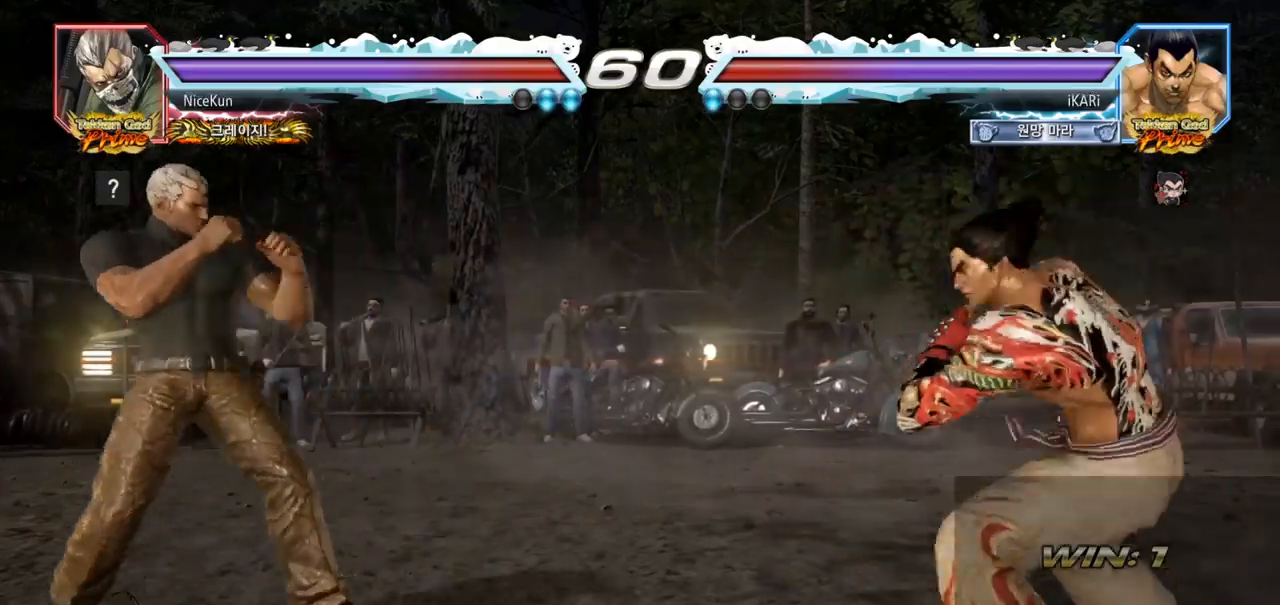
{"buttons": [], "left_stick": "center", "events": [[267, "TRIANGLE", "down"], [300, "TRIANGLE", "up"], [333, "left_stick", "center"]]}
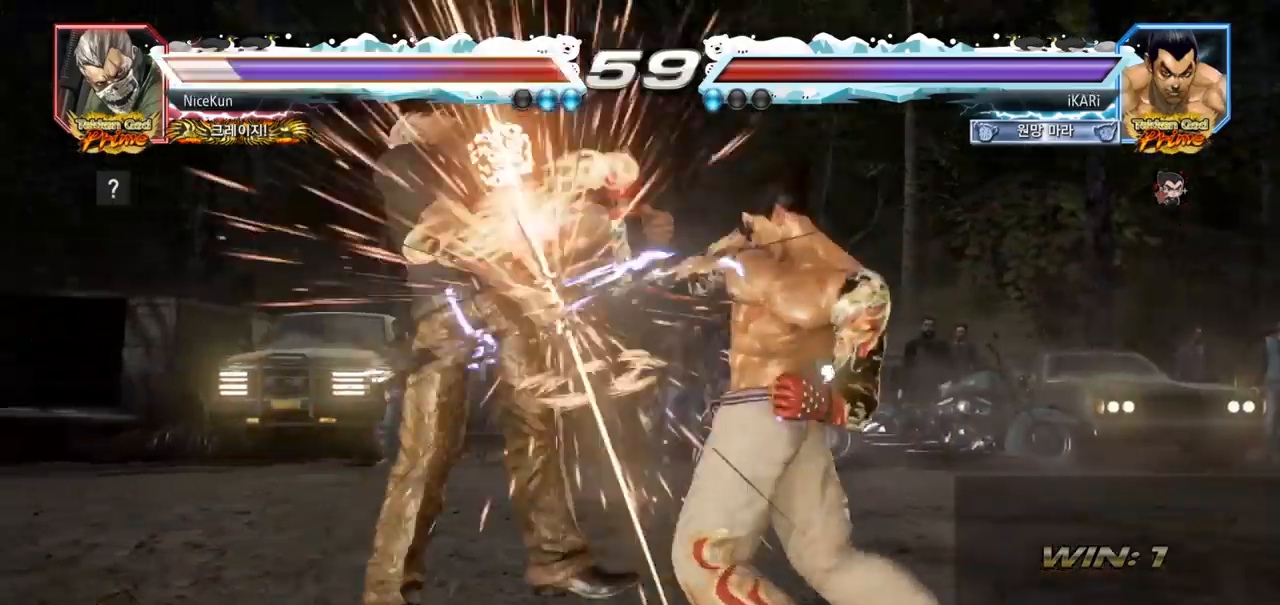
{"buttons": [], "left_stick": "center", "events": [[383, "left_stick", "left"], [450, "left_stick", "center"]]}
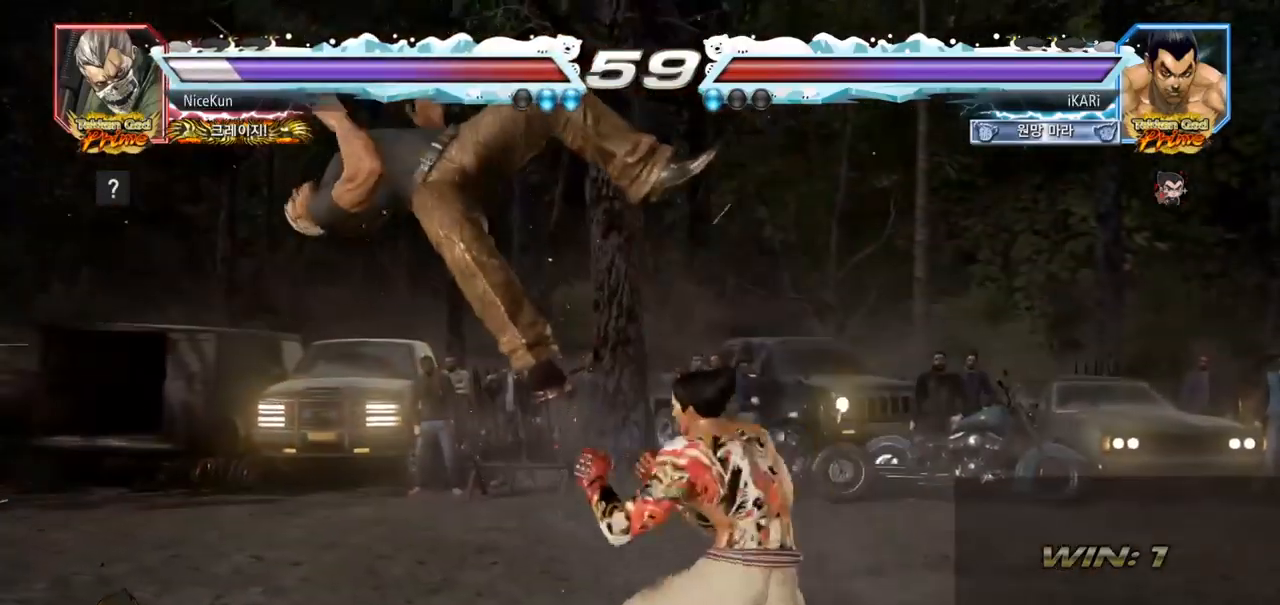
{"buttons": [], "left_stick": "center", "events": [[33, "CROSS", "down"], [100, "CROSS", "up"], [200, "SQUARE", "down"], [233, "SQUARE", "up"], [333, "CIRCLE", "down"], [383, "CIRCLE", "up"], [417, "CIRCLE", "down"], [500, "CIRCLE", "up"]]}
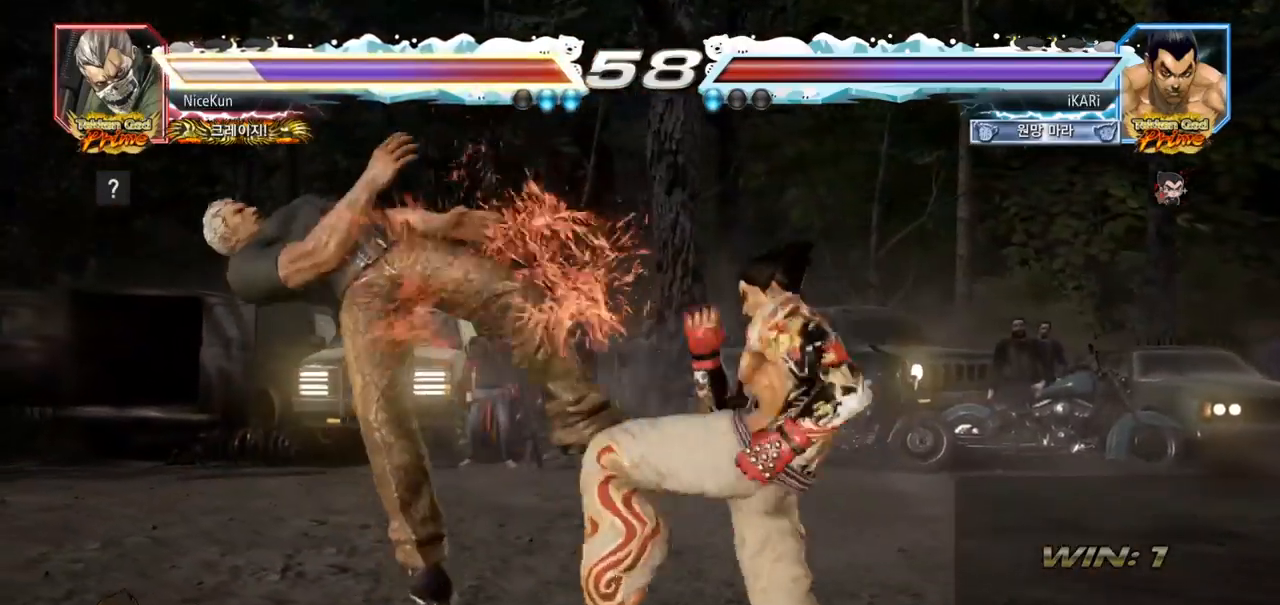
{"buttons": ["TRIANGLE"], "left_stick": "center", "events": [[67, "TRIANGLE", "down"], [117, "TRIANGLE", "up"], [150, "TRIANGLE", "down"], [200, "TRIANGLE", "up"], [250, "TRIANGLE", "down"], [300, "TRIANGLE", "up"], [333, "TRIANGLE", "down"], [383, "TRIANGLE", "up"], [450, "TRIANGLE", "down"]]}
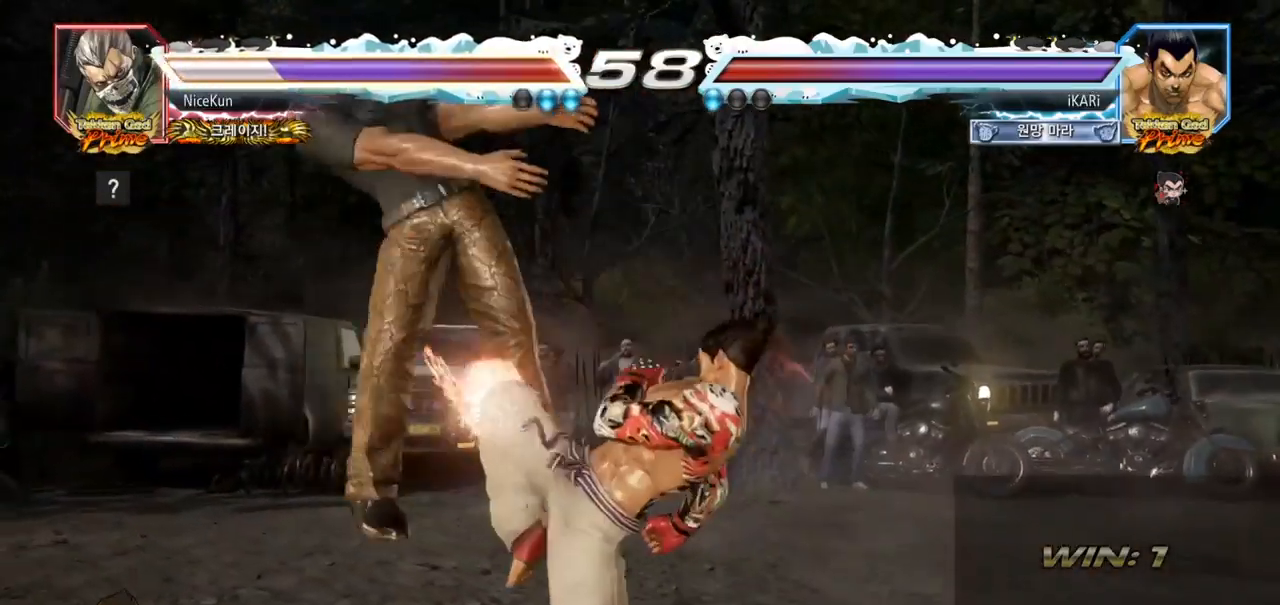
{"buttons": [], "left_stick": "center", "events": [[50, "TRIANGLE", "up"], [350, "left_stick", "left"], [417, "left_stick", "center"], [450, "SQUARE", "down"], [483, "SQUARE", "up"]]}
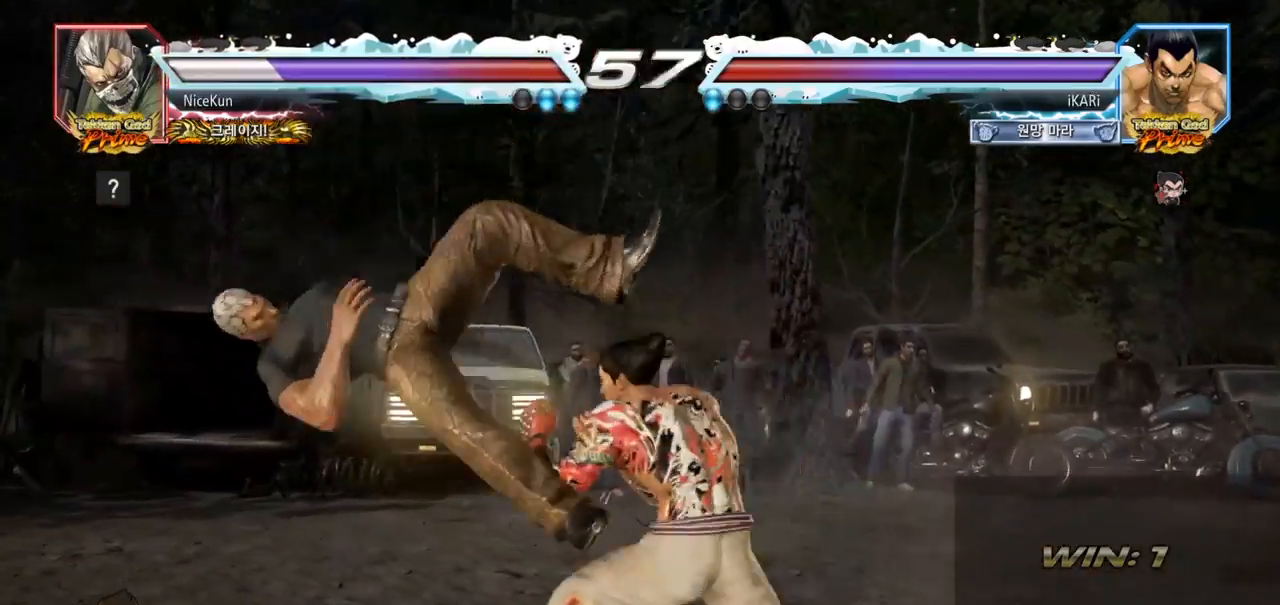
{"buttons": [], "left_stick": "center", "events": [[233, "left_stick", "left"], [283, "left_stick", "center"]]}
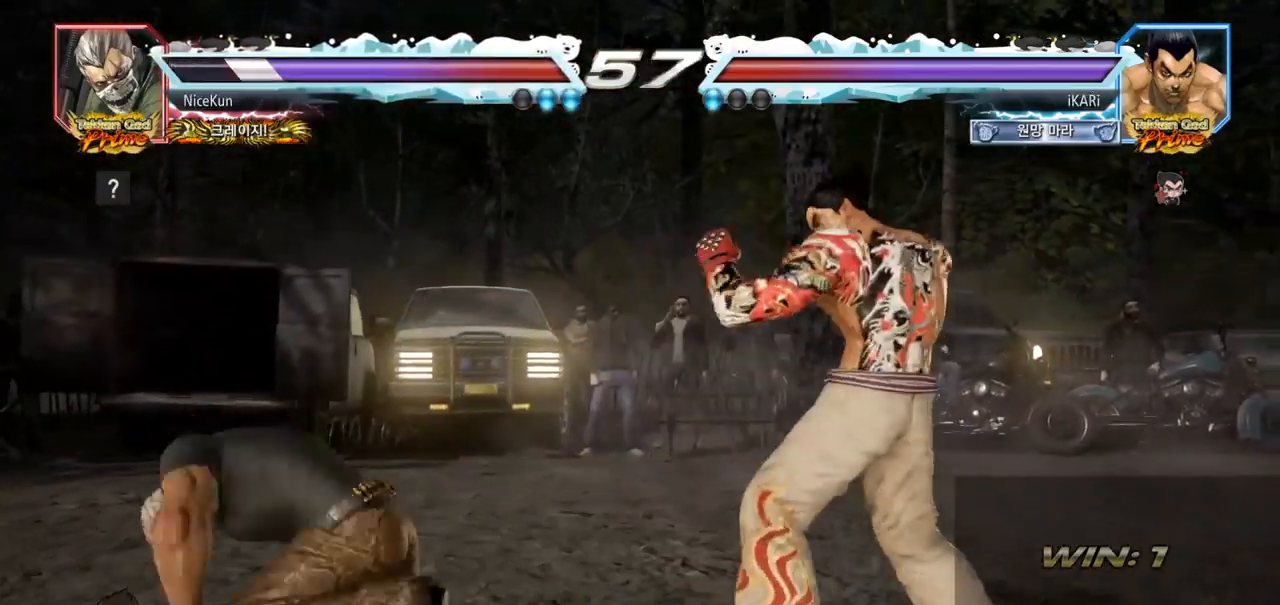
{"buttons": [], "left_stick": "down", "events": [[33, "left_stick", "left"], [400, "left_stick", "center"], [500, "left_stick", "down"]]}
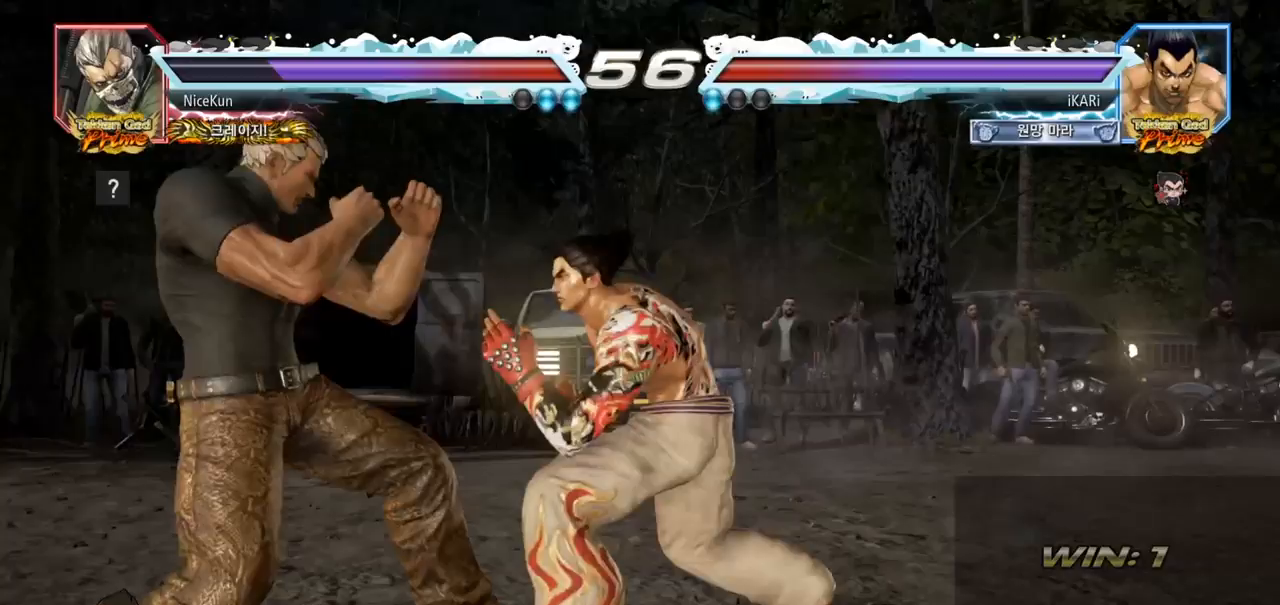
{"buttons": [], "left_stick": "down", "events": [[33, "left_stick", "left"], [183, "left_stick", "down-left"], [283, "left_stick", "left"], [500, "left_stick", "down"]]}
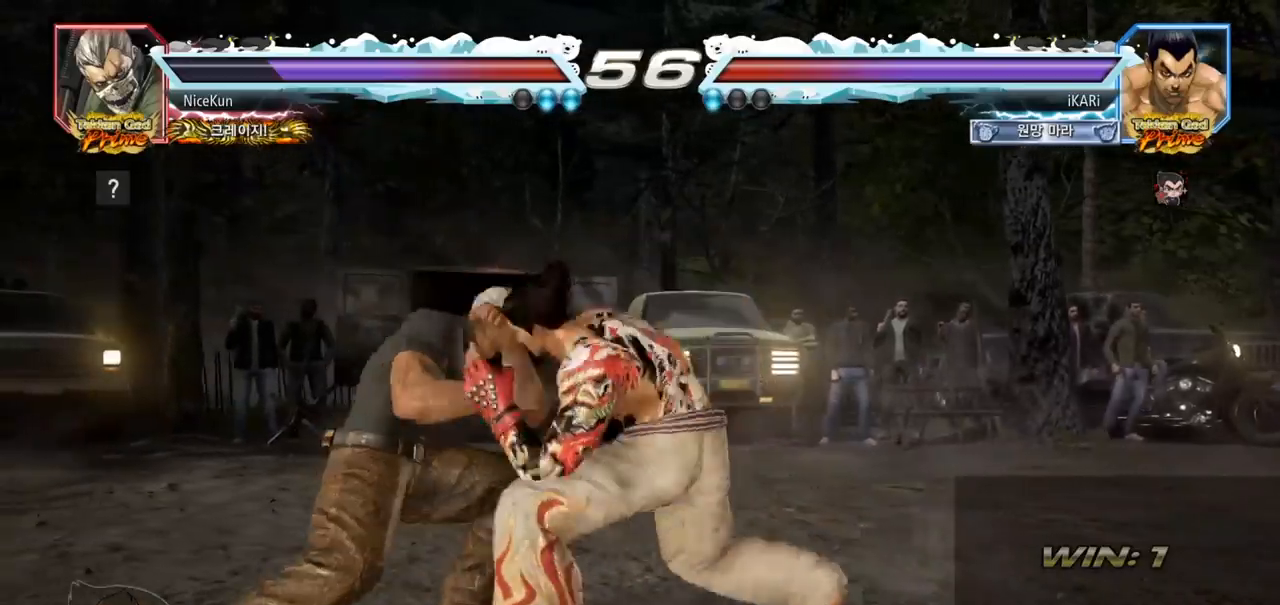
{"buttons": [], "left_stick": "left", "events": [[33, "left_stick", "left"], [67, "left_stick", "center"], [167, "left_stick", "down"], [233, "left_stick", "center"], [317, "left_stick", "right"], [367, "left_stick", "center"], [467, "left_stick", "left"]]}
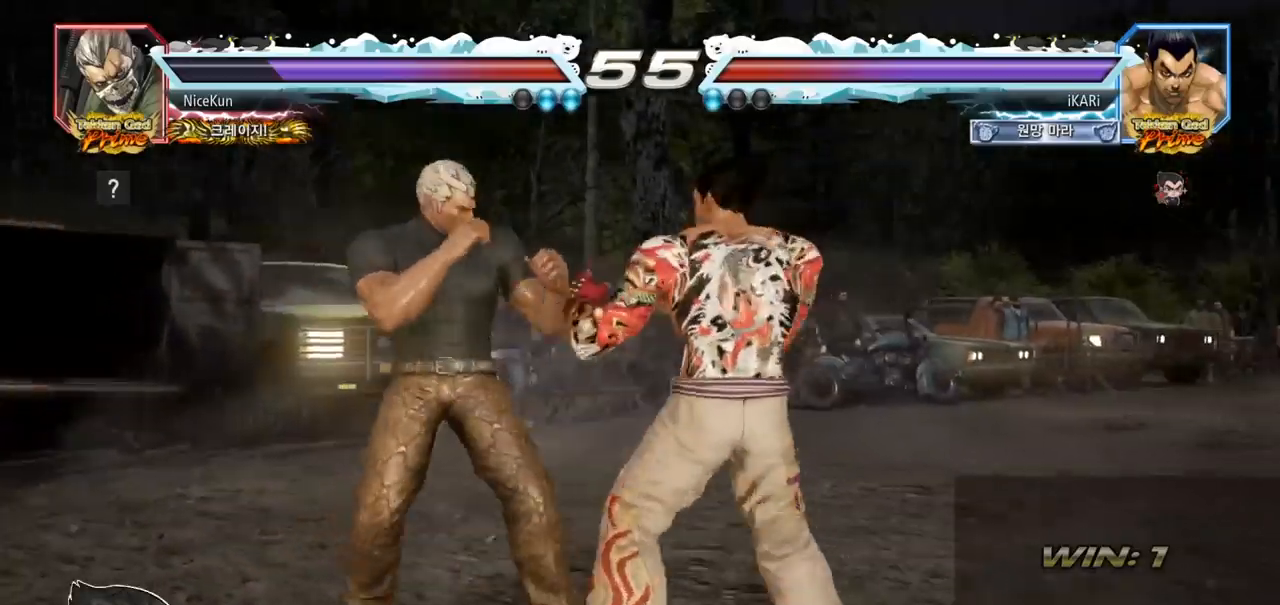
{"buttons": [], "left_stick": "left", "events": [[17, "left_stick", "down"], [33, "TRIANGLE", "down"], [67, "TRIANGLE", "up"], [100, "left_stick", "center"], [483, "left_stick", "left"]]}
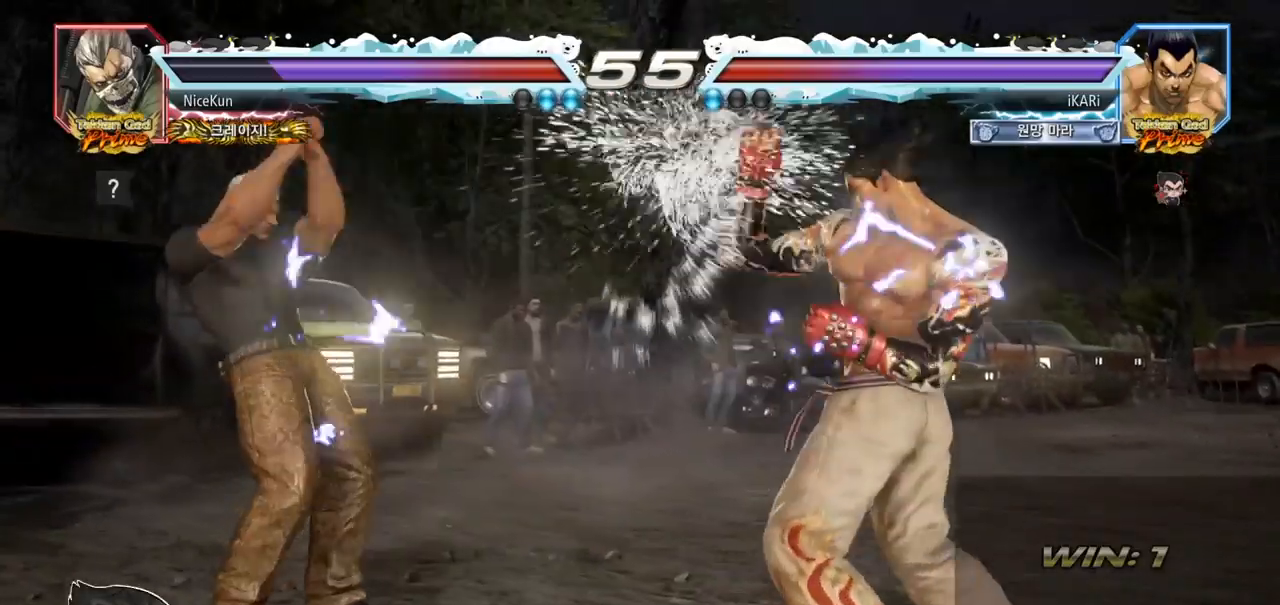
{"buttons": [], "left_stick": "center", "events": [[17, "left_stick", "center"], [167, "left_stick", "left"], [350, "left_stick", "down"], [383, "TRIANGLE", "down"], [400, "TRIANGLE", "up"], [400, "left_stick", "left"], [450, "left_stick", "center"]]}
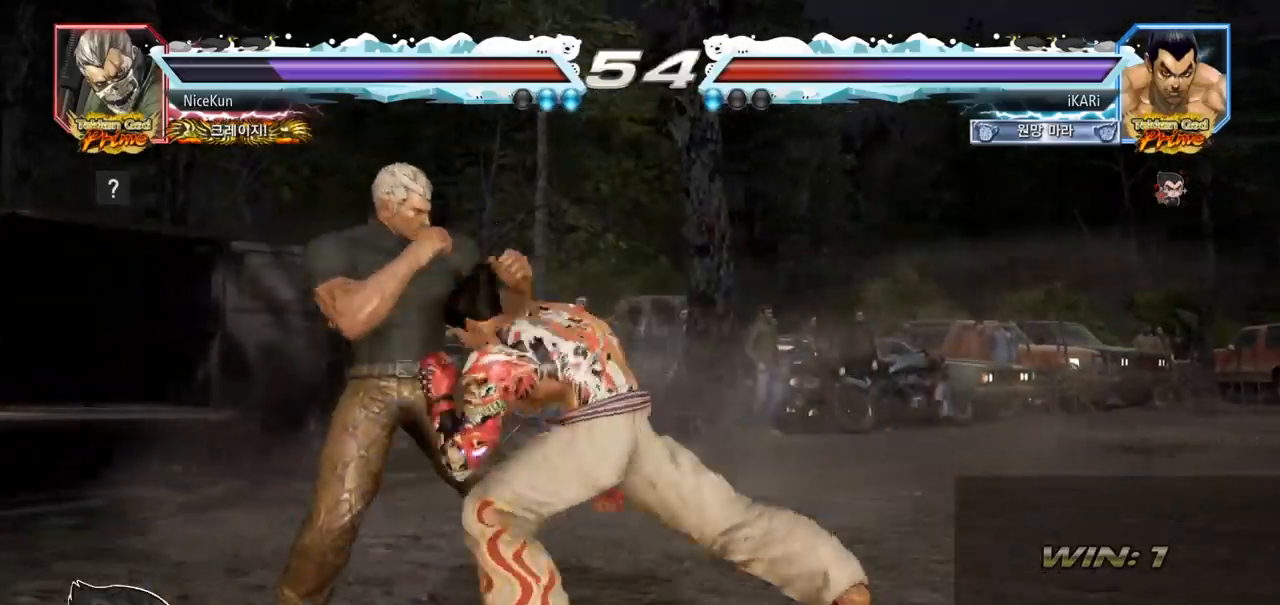
{"buttons": [], "left_stick": "right", "events": [[350, "left_stick", "right"], [400, "left_stick", "center"], [467, "left_stick", "right"]]}
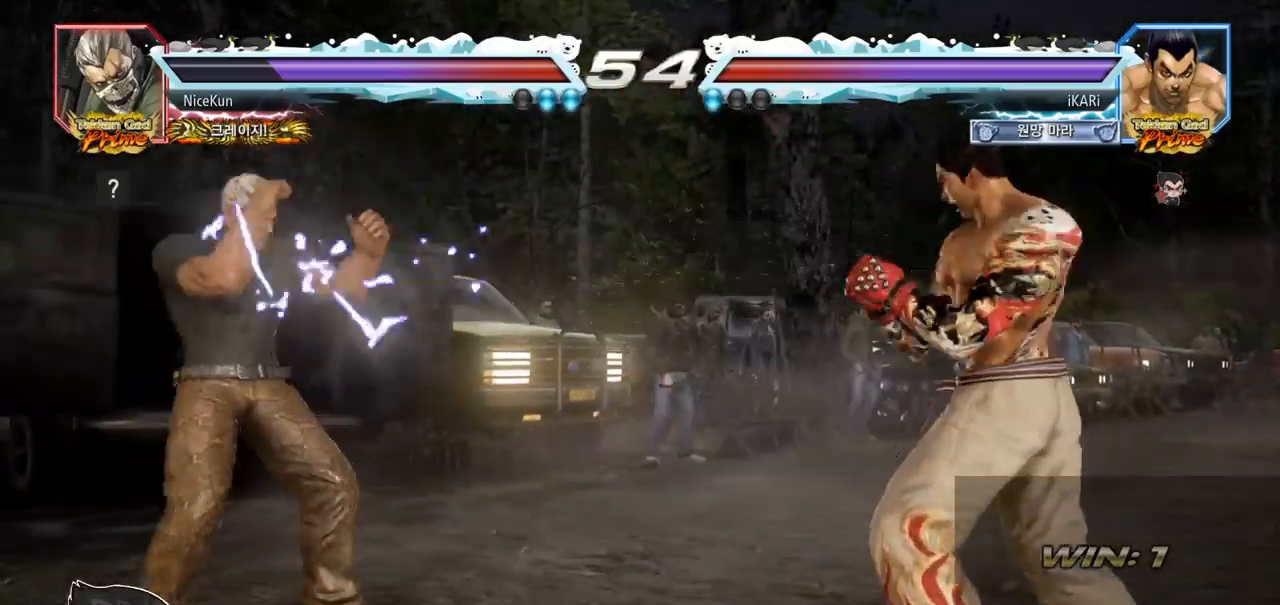
{"buttons": [], "left_stick": "right", "events": [[133, "left_stick", "up"], [183, "left_stick", "center"], [383, "left_stick", "right"], [433, "left_stick", "center"], [500, "left_stick", "right"]]}
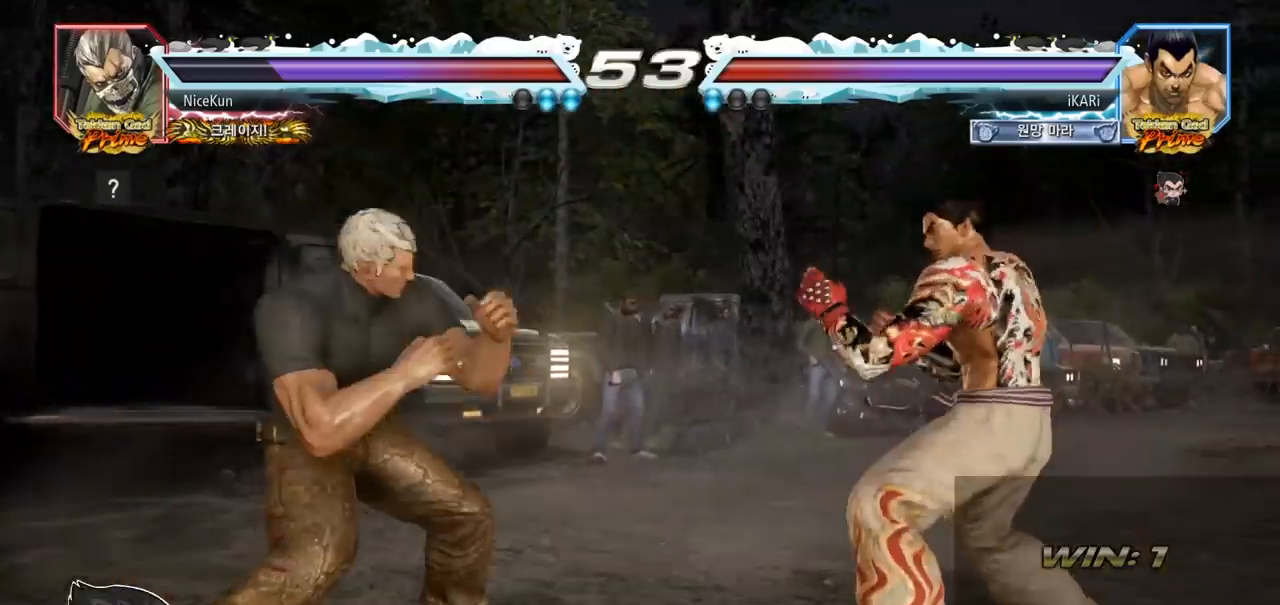
{"buttons": [], "left_stick": "right", "events": [[133, "left_stick", "down-left"], [217, "left_stick", "center"], [283, "left_stick", "right"], [300, "TRIANGLE", "down"], [333, "TRIANGLE", "up"]]}
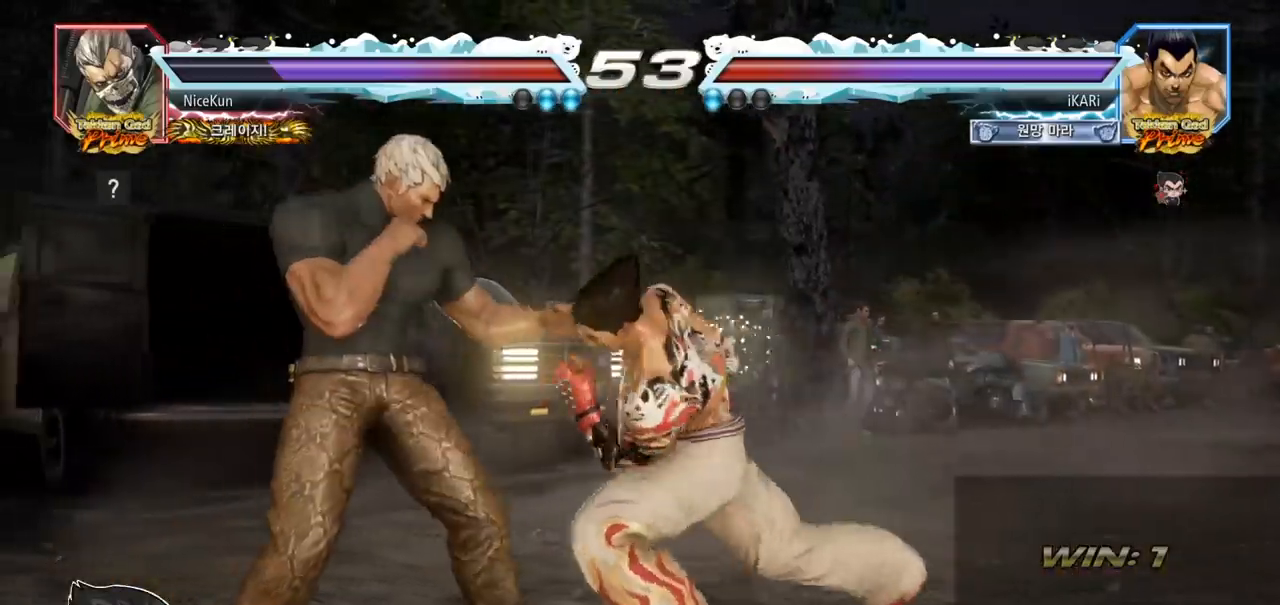
{"buttons": [], "left_stick": "right", "events": [[17, "TRIANGLE", "down"], [67, "TRIANGLE", "up"], [67, "left_stick", "center"], [83, "TRIANGLE", "down"], [133, "TRIANGLE", "up"], [183, "TRIANGLE", "down"], [400, "TRIANGLE", "up"], [400, "left_stick", "right"]]}
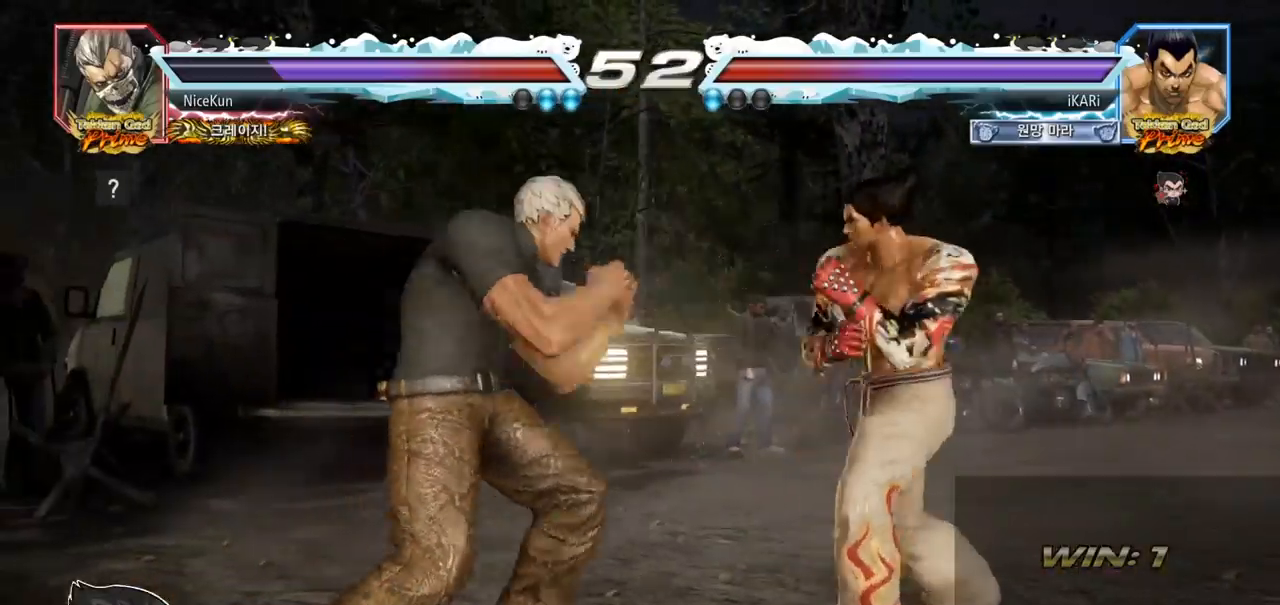
{"buttons": [], "left_stick": "right", "events": []}
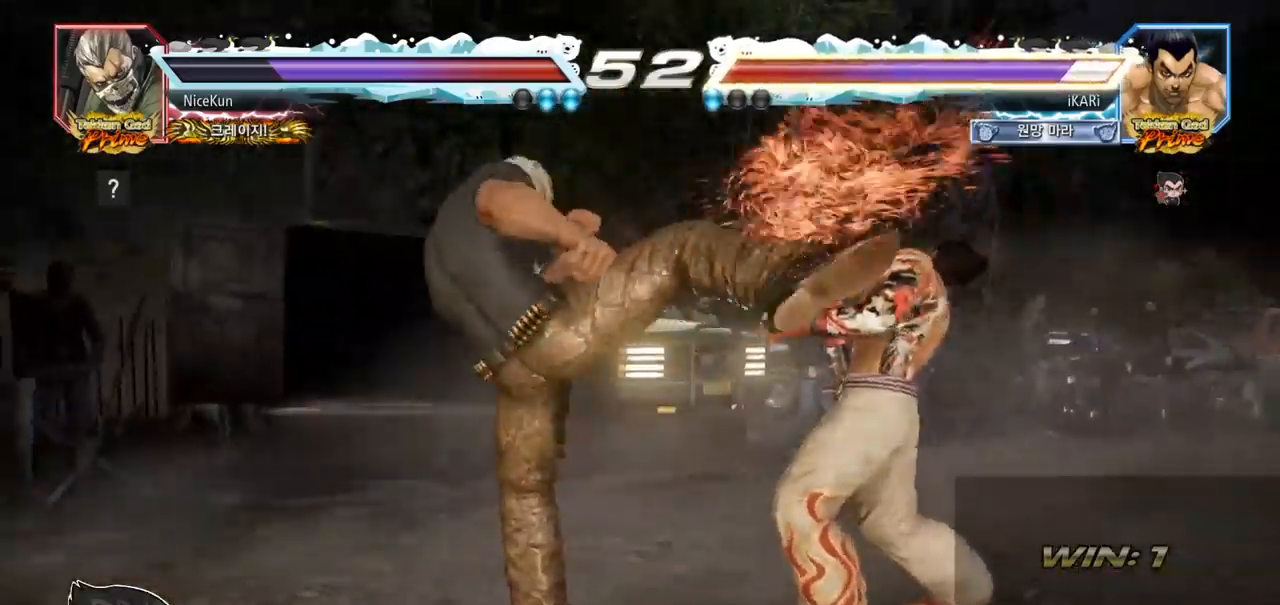
{"buttons": [], "left_stick": "center", "events": [[83, "left_stick", "center"], [267, "CIRCLE", "down"], [317, "CIRCLE", "up"], [350, "TRIANGLE", "down"], [400, "TRIANGLE", "up"]]}
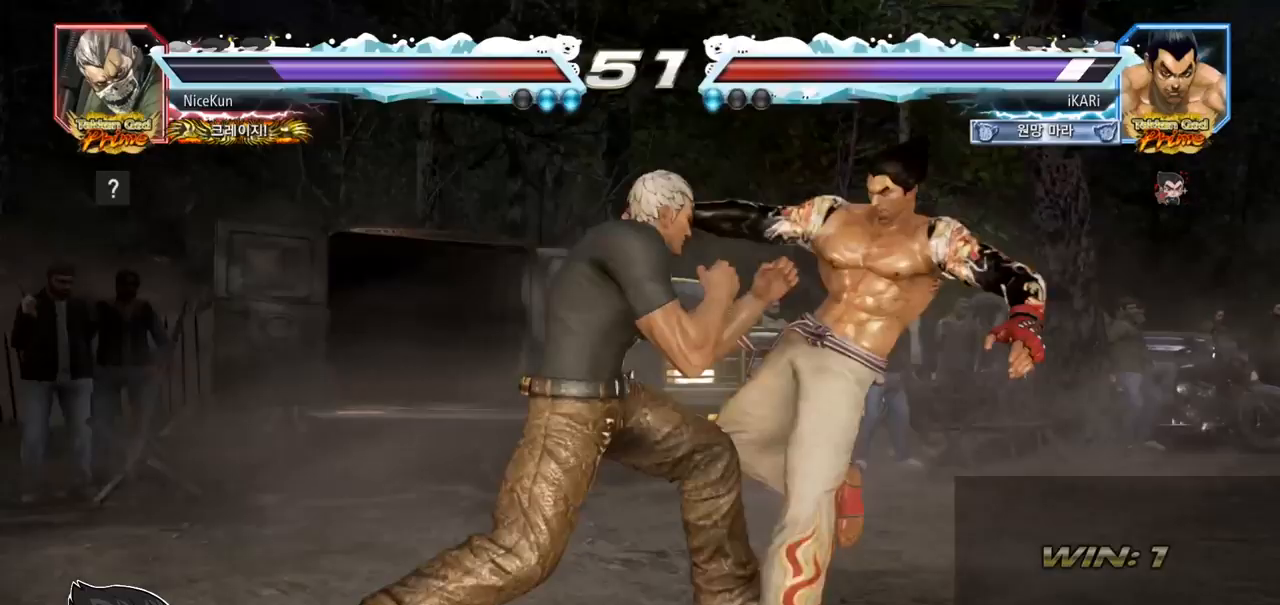
{"buttons": [], "left_stick": "right", "events": [[350, "left_stick", "right"], [400, "left_stick", "center"], [467, "left_stick", "right"]]}
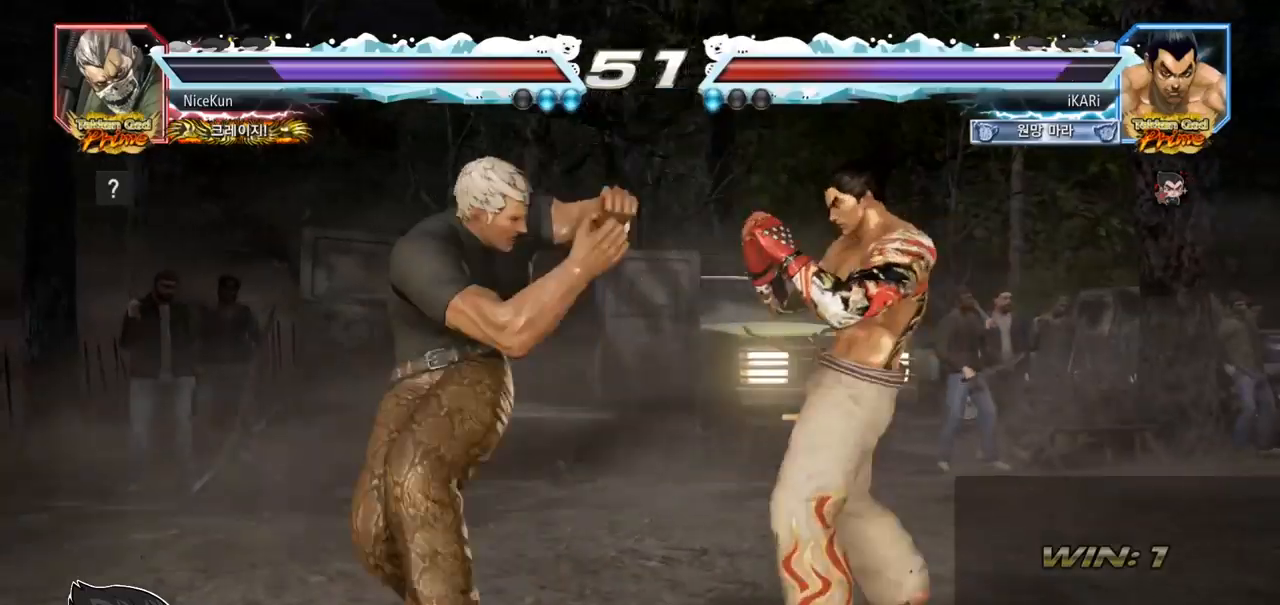
{"buttons": [], "left_stick": "left", "events": [[300, "left_stick", "center"], [483, "left_stick", "left"]]}
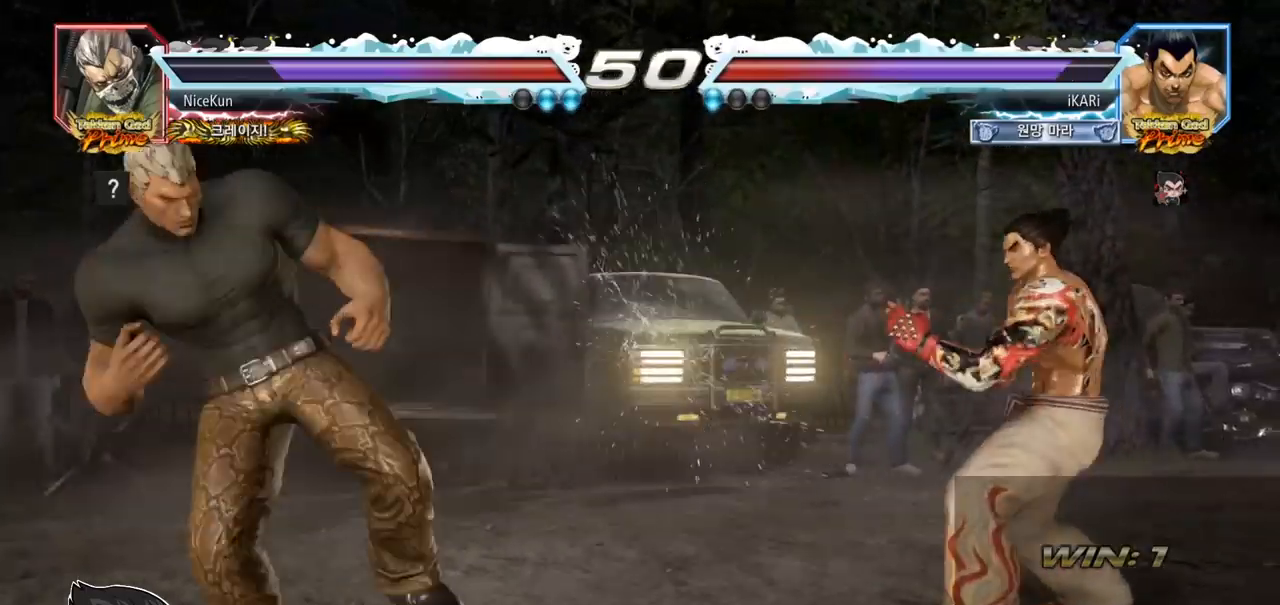
{"buttons": [], "left_stick": "center", "events": [[250, "left_stick", "down"], [267, "TRIANGLE", "down"], [300, "TRIANGLE", "up"], [333, "left_stick", "center"]]}
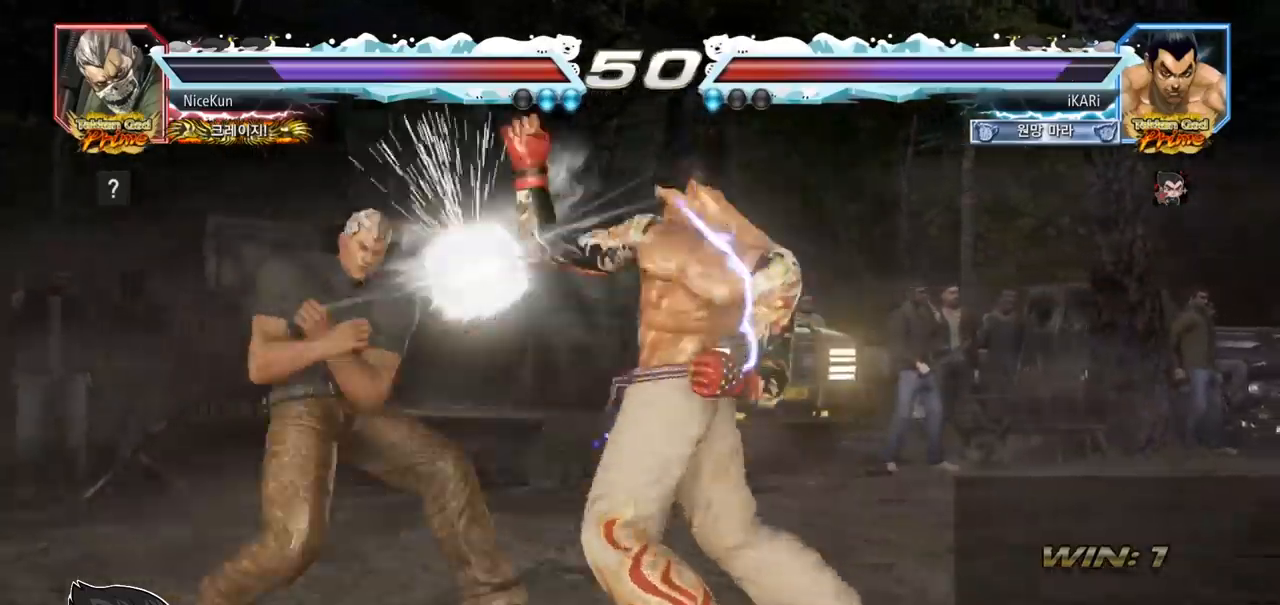
{"buttons": [], "left_stick": "right", "events": [[300, "left_stick", "right"], [350, "left_stick", "center"], [417, "left_stick", "right"]]}
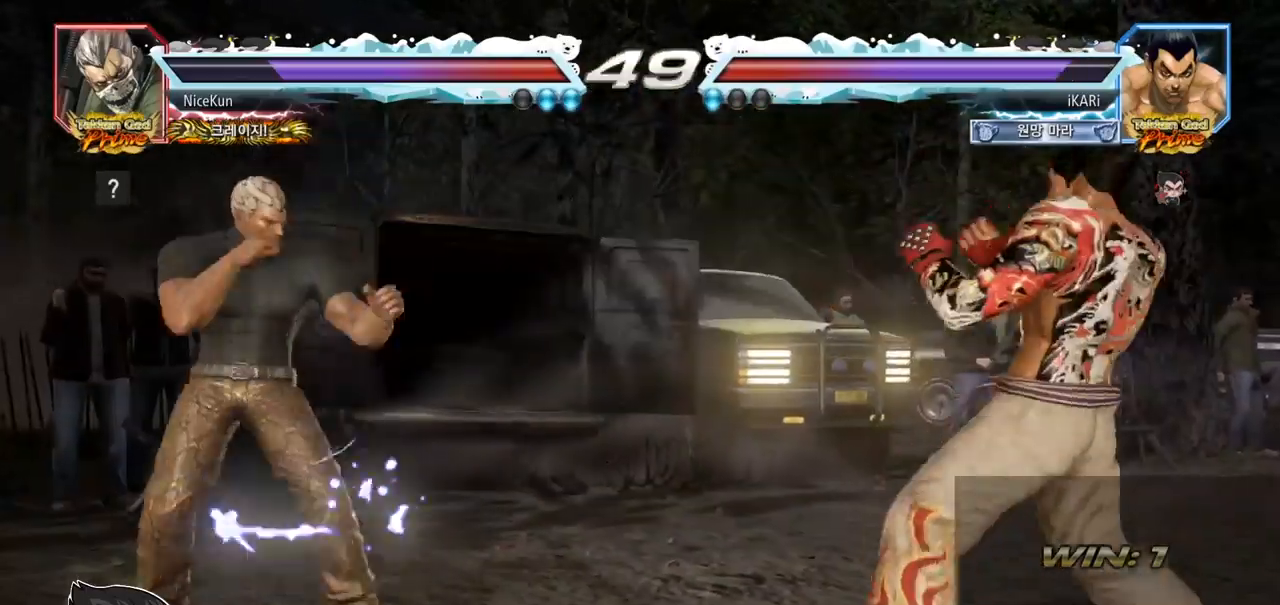
{"buttons": [], "left_stick": "left", "events": [[100, "left_stick", "up"], [150, "left_stick", "center"], [467, "left_stick", "left"]]}
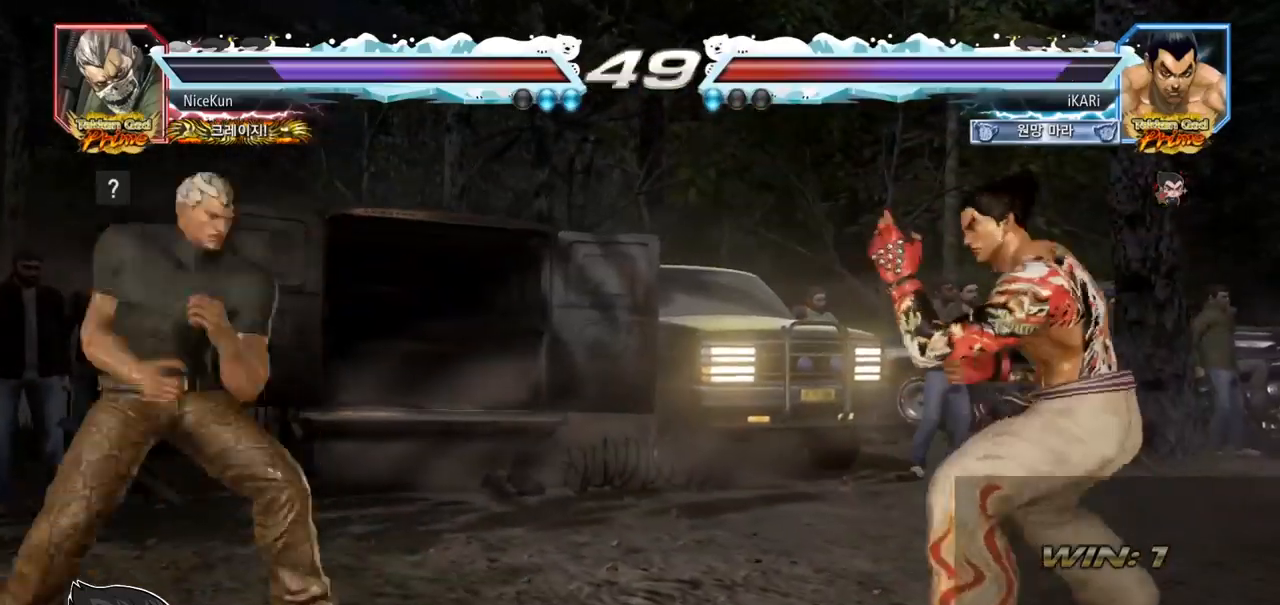
{"buttons": [], "left_stick": "center", "events": [[17, "left_stick", "center"], [83, "left_stick", "left"], [183, "CROSS", "down"], [267, "CROSS", "up"], [267, "TRIANGLE", "down"], [333, "TRIANGLE", "up"], [383, "TRIANGLE", "down"], [417, "left_stick", "center"], [433, "TRIANGLE", "up"]]}
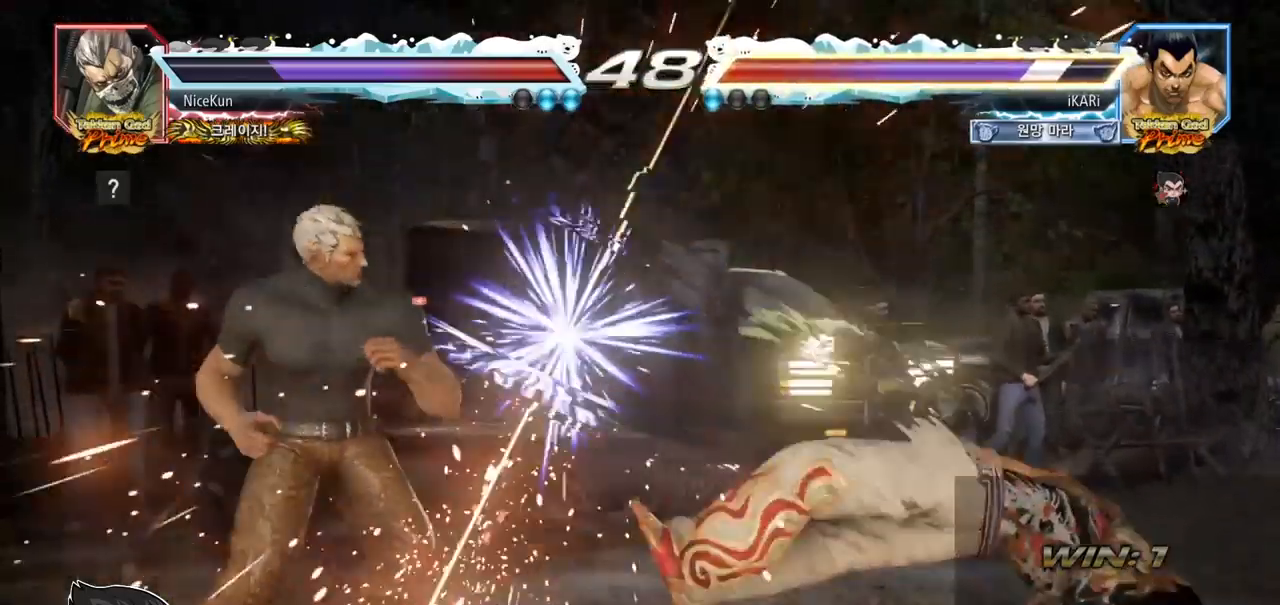
{"buttons": [], "left_stick": "center", "events": []}
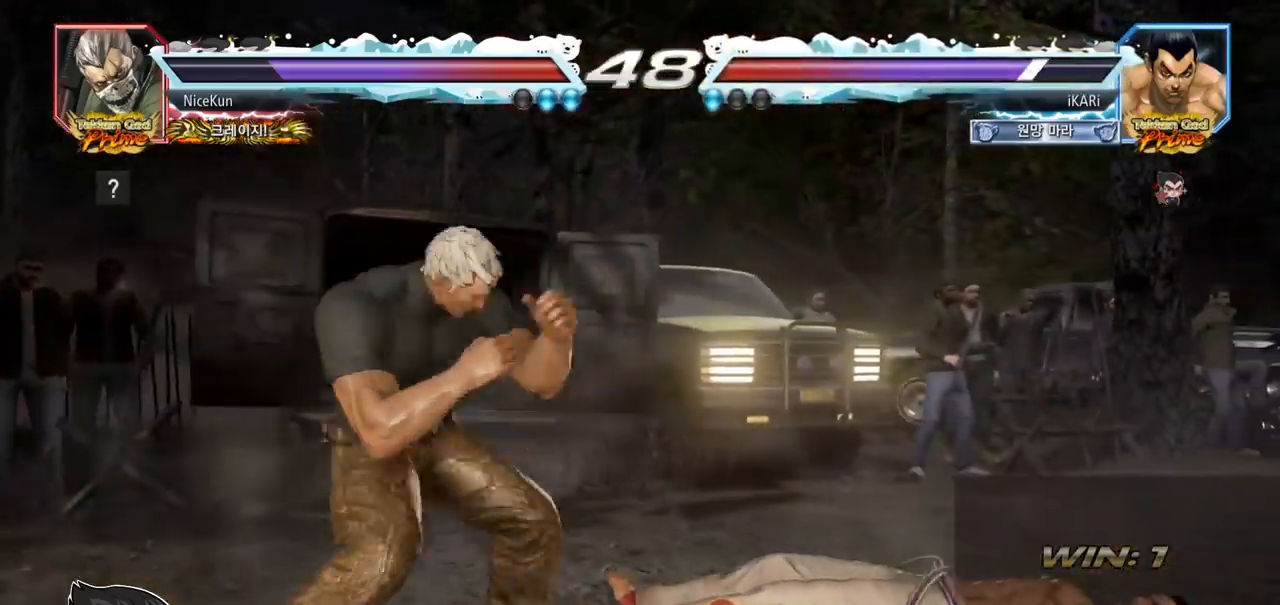
{"buttons": [], "left_stick": "down-right", "events": [[267, "left_stick", "up"], [417, "left_stick", "down-right"]]}
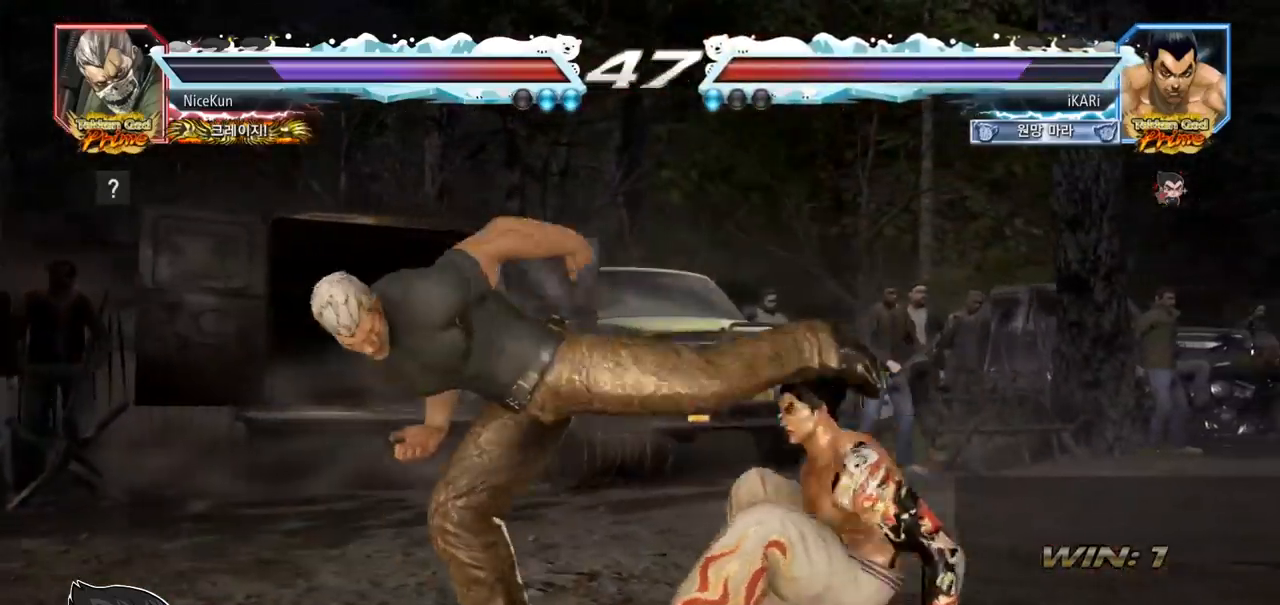
{"buttons": [], "left_stick": "left", "events": [[150, "left_stick", "center"], [317, "left_stick", "left"]]}
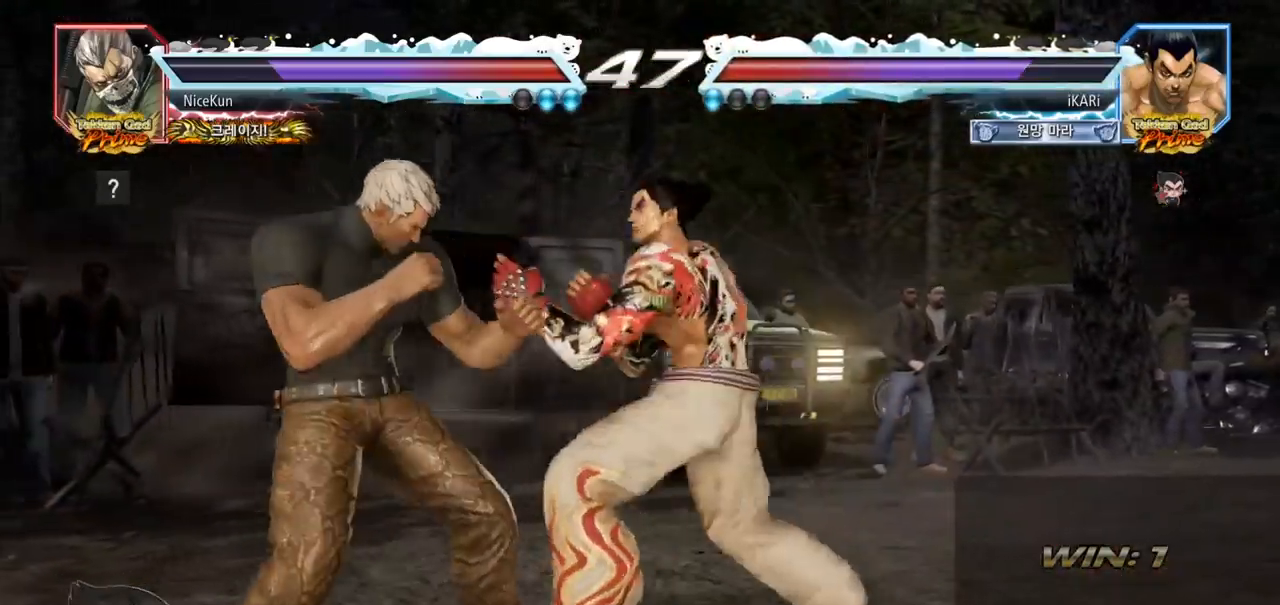
{"buttons": [], "left_stick": "center", "events": [[67, "left_stick", "center"], [133, "left_stick", "right"], [233, "CIRCLE", "down"], [233, "left_stick", "down-right"], [283, "CIRCLE", "up"], [333, "TRIANGLE", "down"], [383, "TRIANGLE", "up"], [433, "TRIANGLE", "down"], [483, "TRIANGLE", "up"], [483, "left_stick", "center"]]}